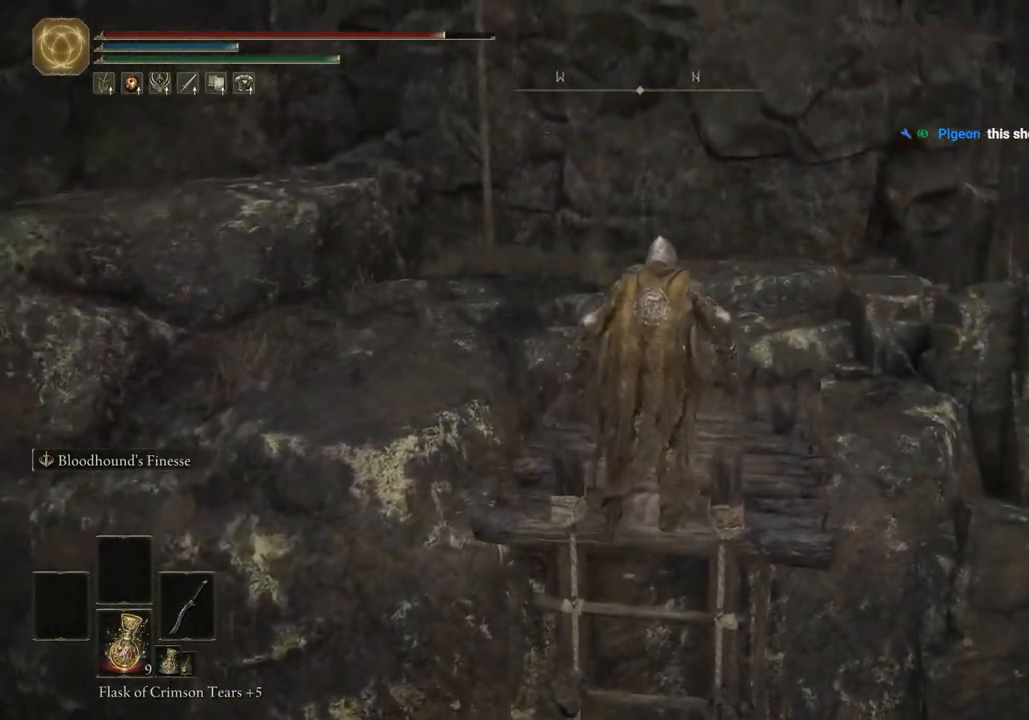
Gameplay with a controller (PlayStation layout); each line is a JSON object with the inputs held at the frame after it. "events" lists button and stick changes between this image and that frame as [ms after this image, input, new state], when the widget could be followed in between.
{"buttons": ["CIRCLE"], "left_stick": "up", "right_stick": "center", "events": [[33, "CIRCLE", "down"]]}
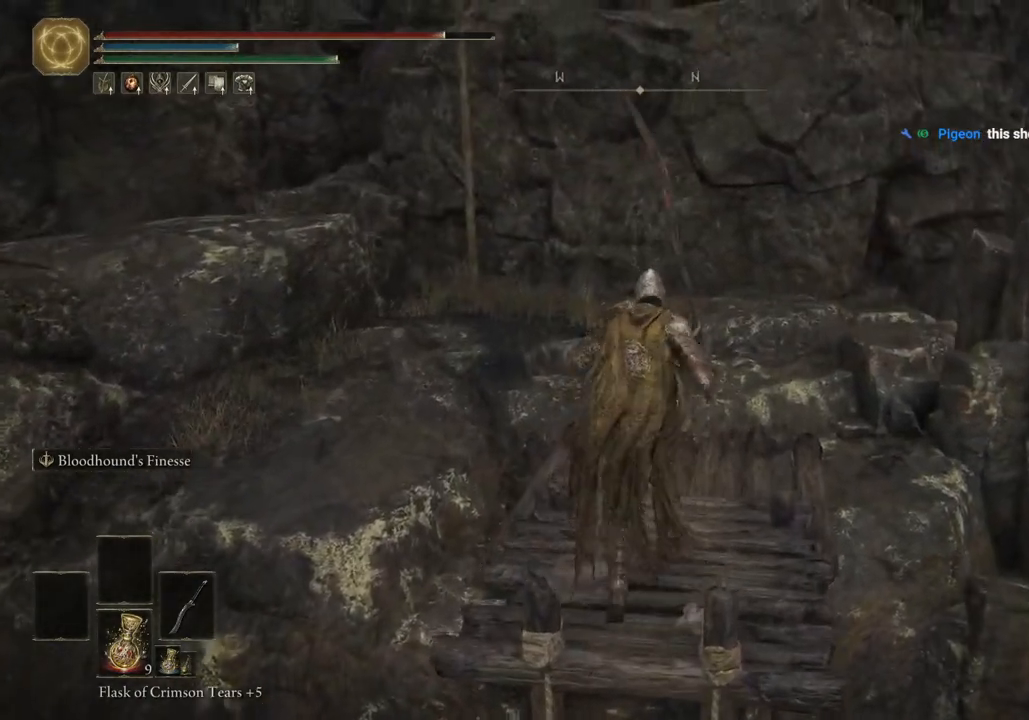
{"buttons": ["CIRCLE"], "left_stick": "up", "right_stick": "center", "events": []}
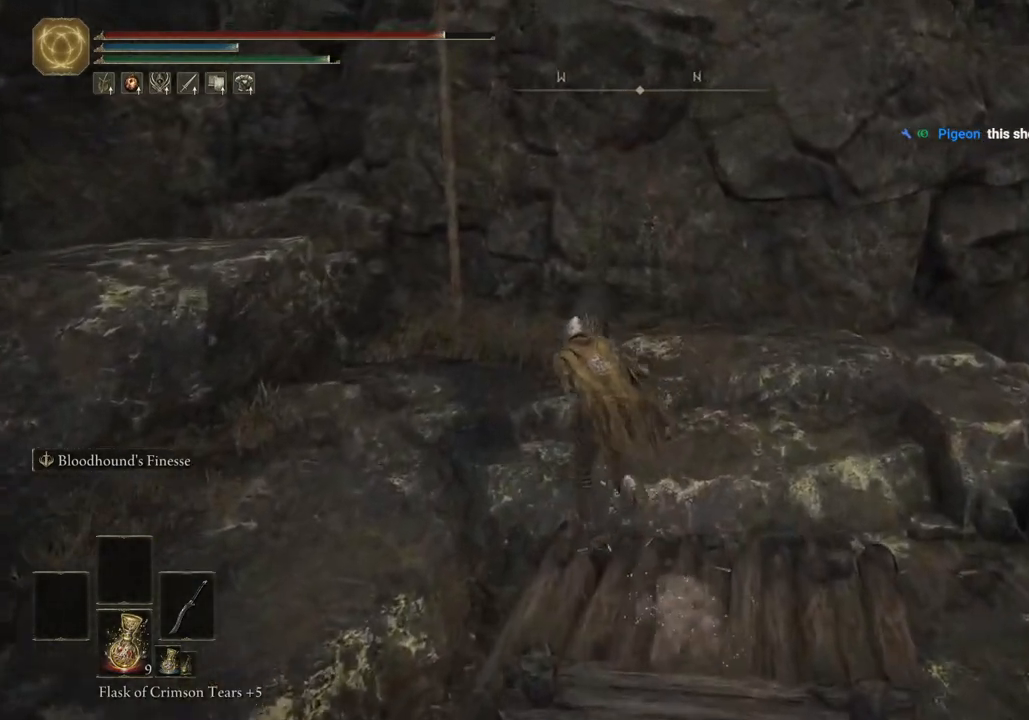
{"buttons": ["CIRCLE"], "left_stick": "up-left", "right_stick": "center", "events": [[283, "CROSS", "down"], [433, "CROSS", "up"], [450, "left_stick", "up-left"]]}
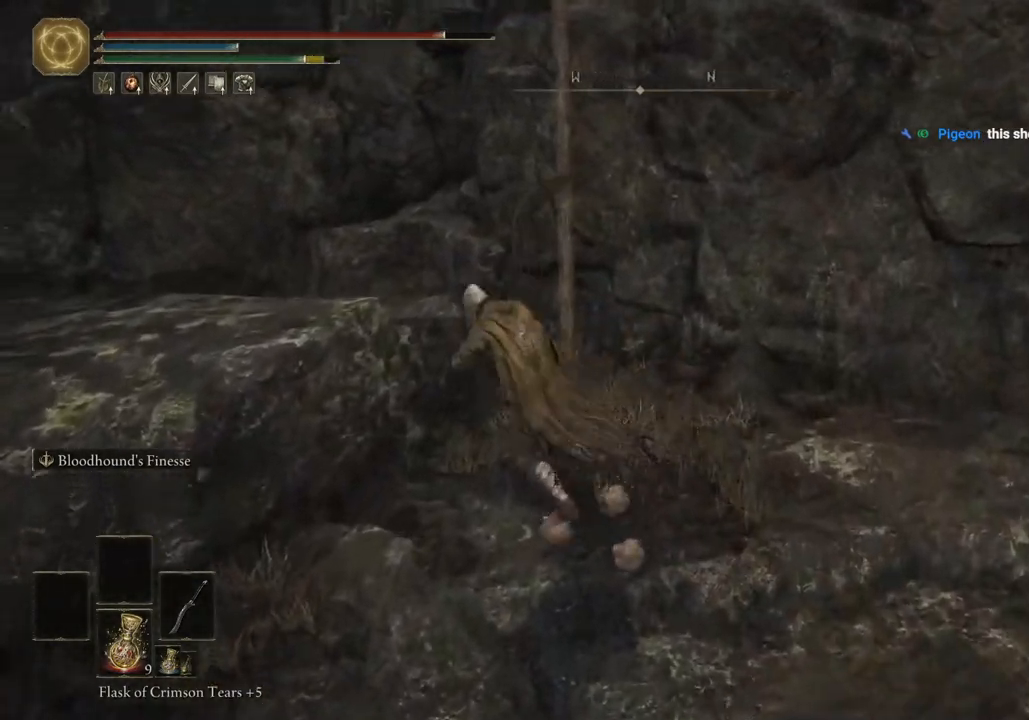
{"buttons": ["CIRCLE"], "left_stick": "up-left", "right_stick": "center", "events": []}
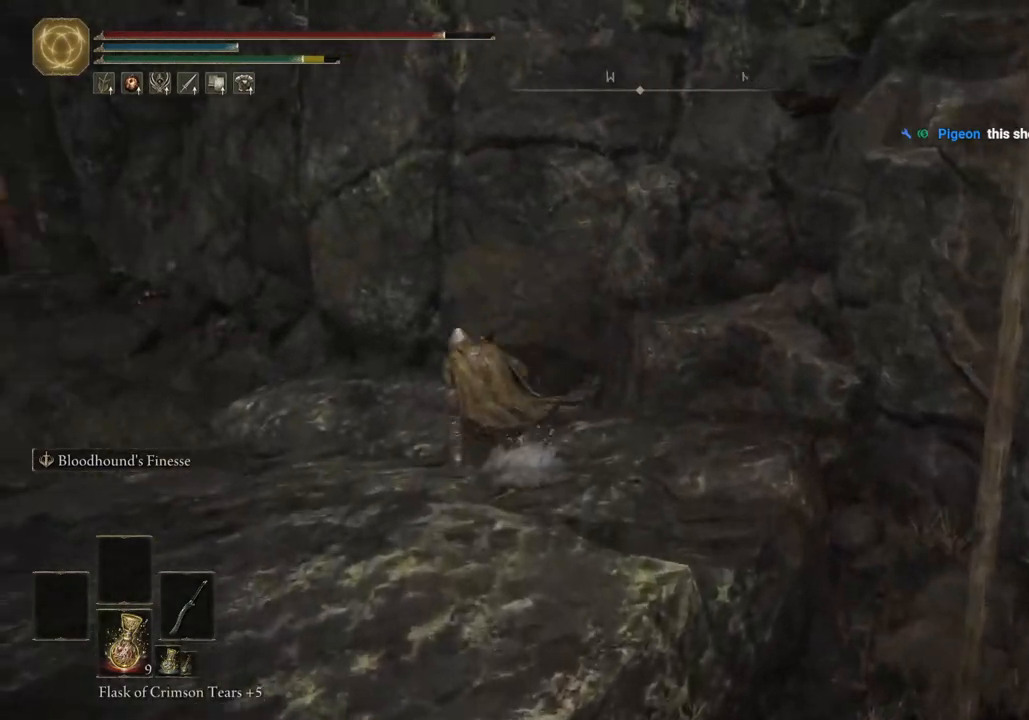
{"buttons": ["CIRCLE"], "left_stick": "up-left", "right_stick": "center", "events": []}
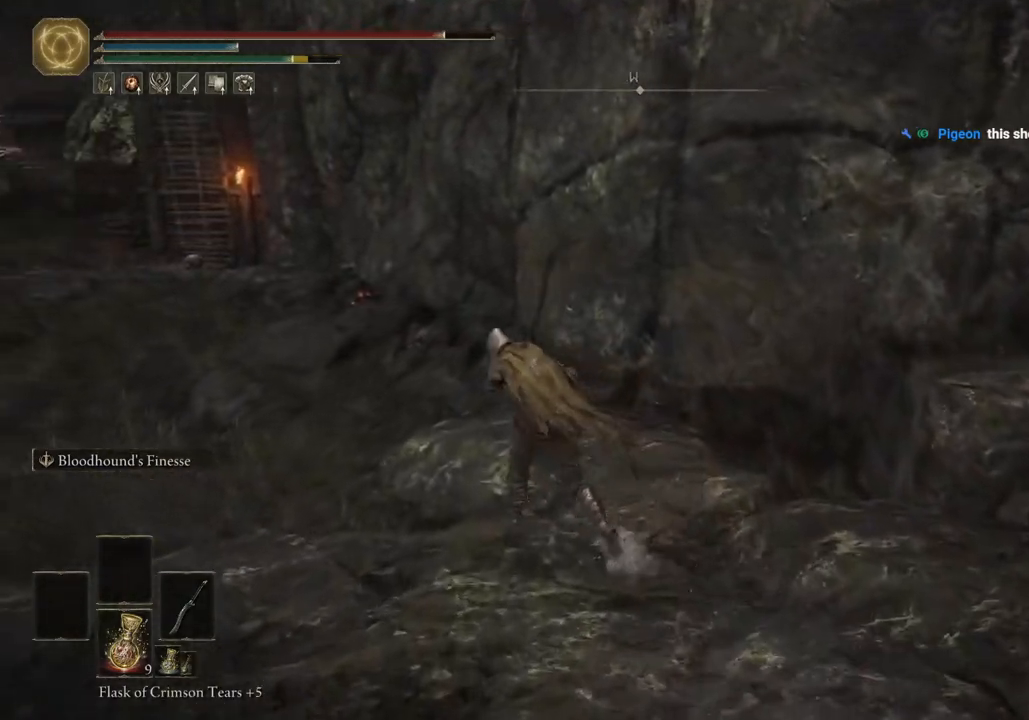
{"buttons": ["CIRCLE"], "left_stick": "up-left", "right_stick": "center", "events": []}
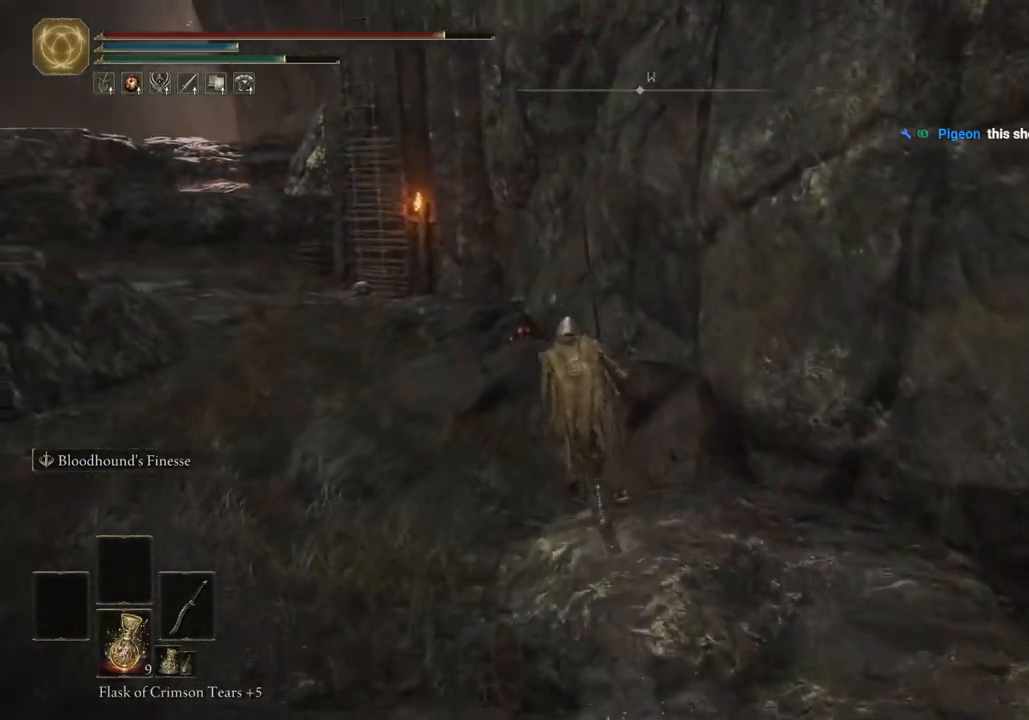
{"buttons": ["CIRCLE", "TRIANGLE"], "left_stick": "up-left", "right_stick": "center", "events": [[433, "TRIANGLE", "down"]]}
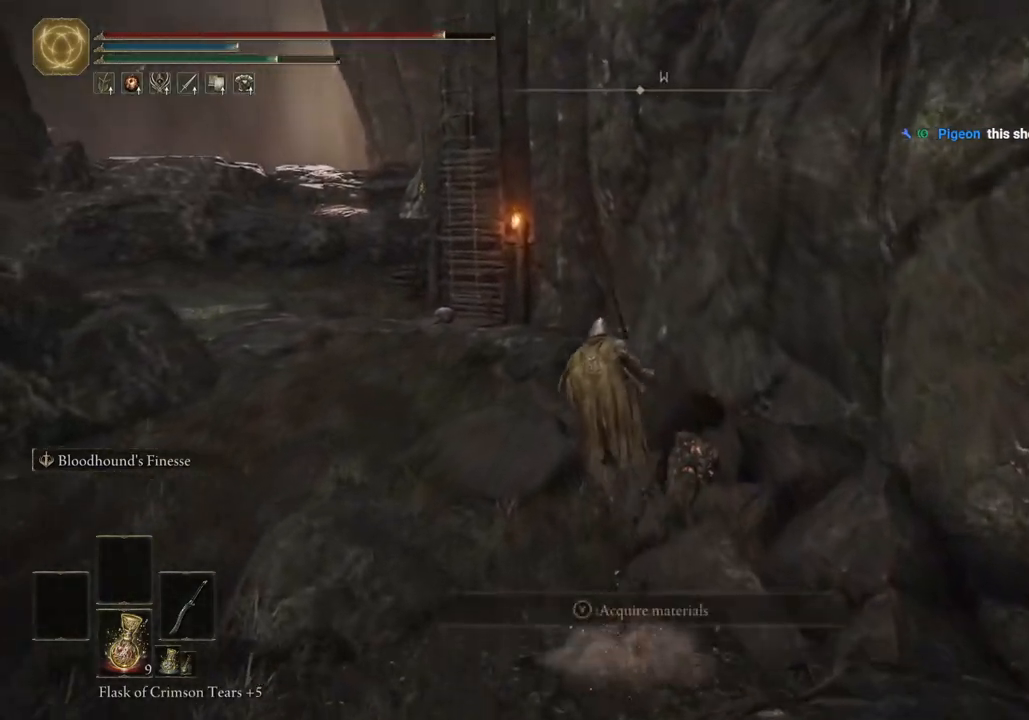
{"buttons": ["CIRCLE"], "left_stick": "up-left", "right_stick": "center", "events": [[17, "TRIANGLE", "up"], [150, "TRIANGLE", "down"], [233, "TRIANGLE", "up"], [300, "TRIANGLE", "down"], [417, "TRIANGLE", "up"]]}
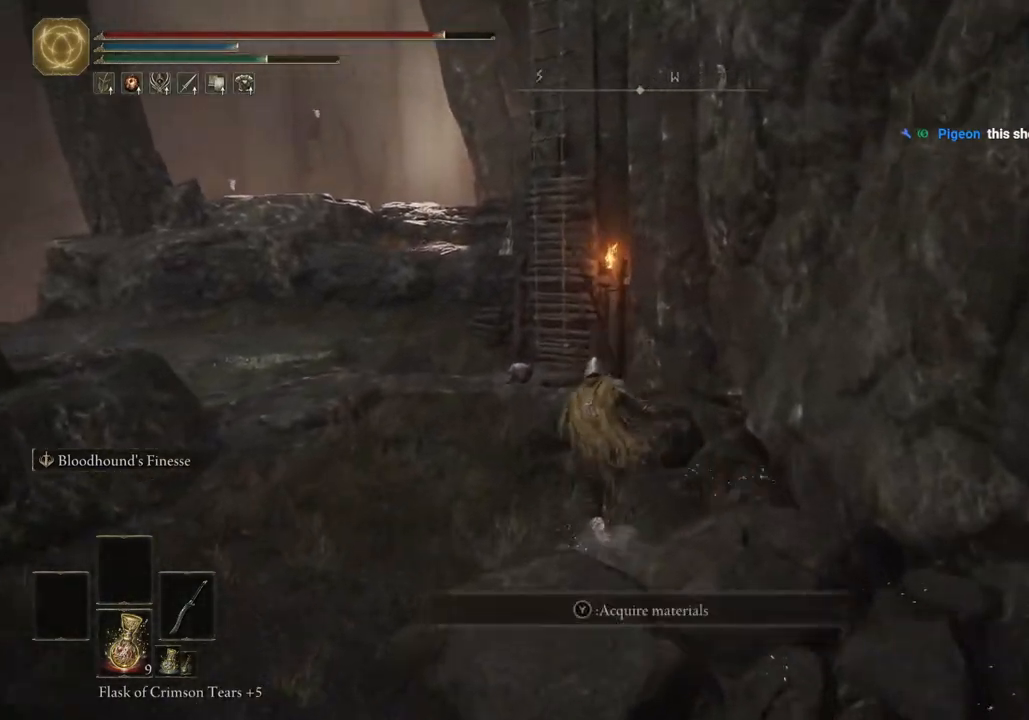
{"buttons": ["CIRCLE"], "left_stick": "up-left", "right_stick": "center", "events": []}
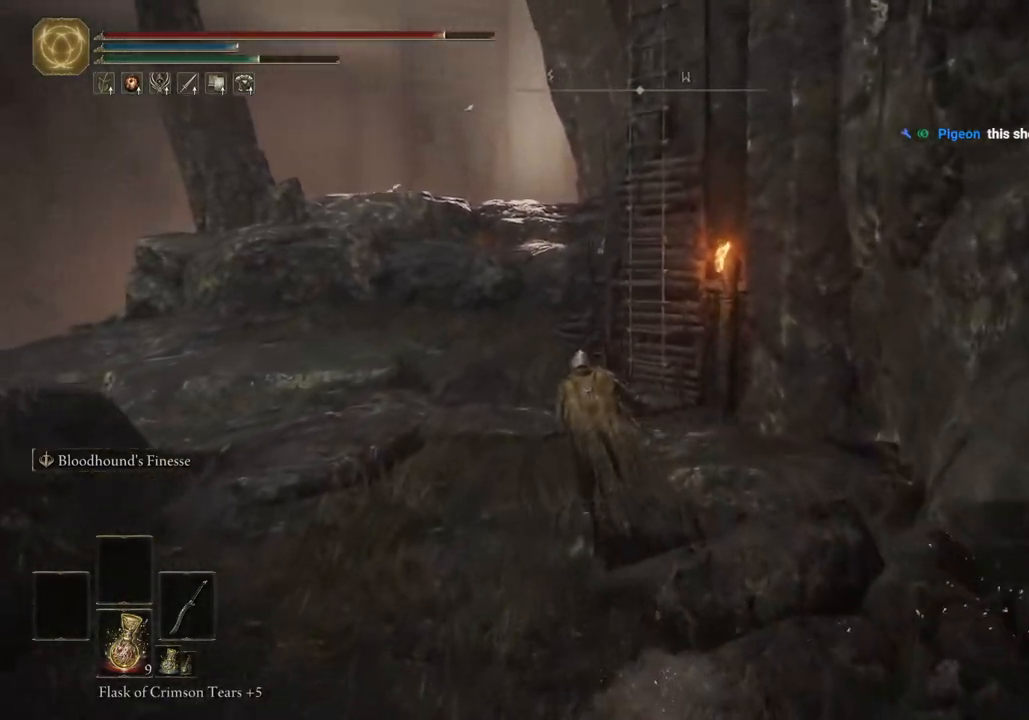
{"buttons": ["CIRCLE"], "left_stick": "up", "right_stick": "center", "events": [[233, "left_stick", "up"]]}
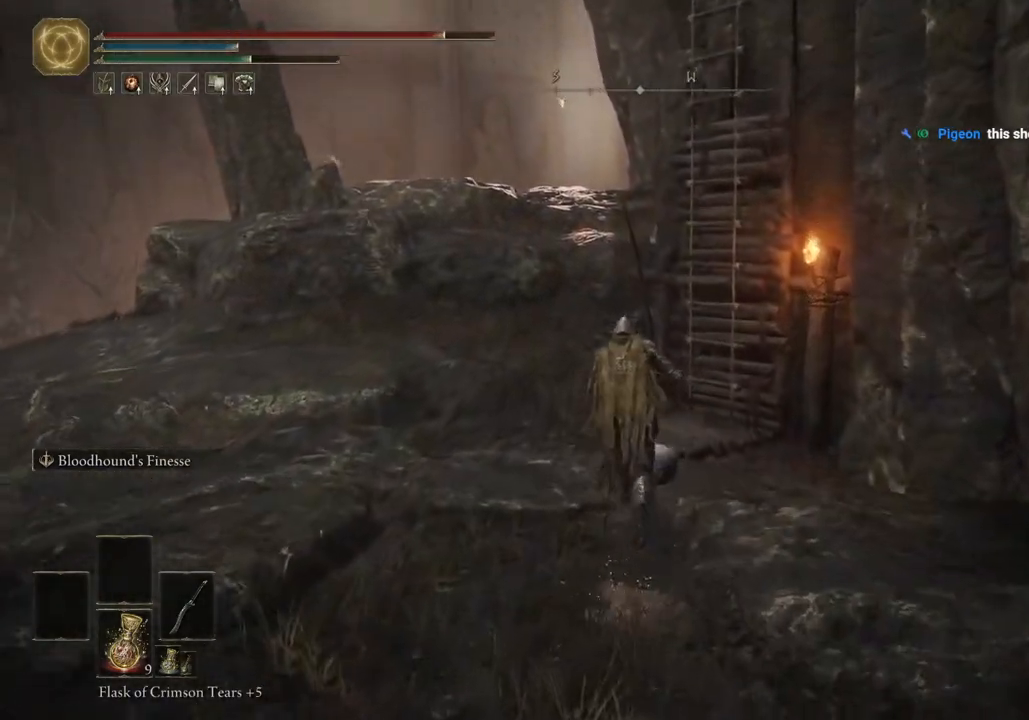
{"buttons": ["CIRCLE"], "left_stick": "up", "right_stick": "center", "events": []}
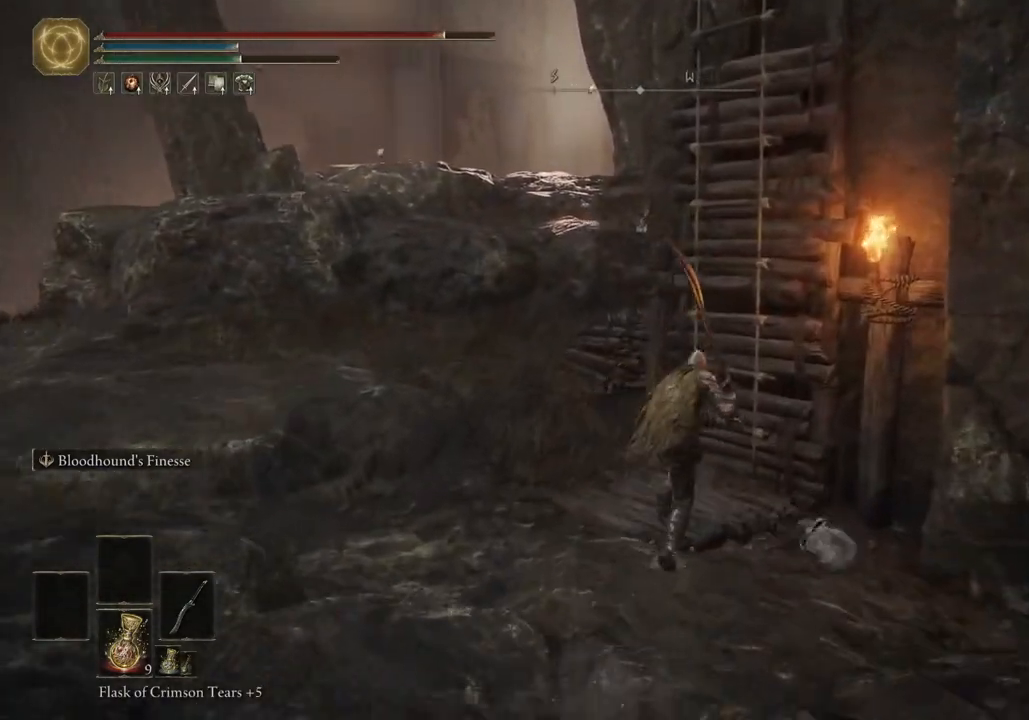
{"buttons": ["CIRCLE"], "left_stick": "up", "right_stick": "center", "events": [[133, "TRIANGLE", "down"], [233, "TRIANGLE", "up"], [350, "TRIANGLE", "down"], [417, "TRIANGLE", "up"]]}
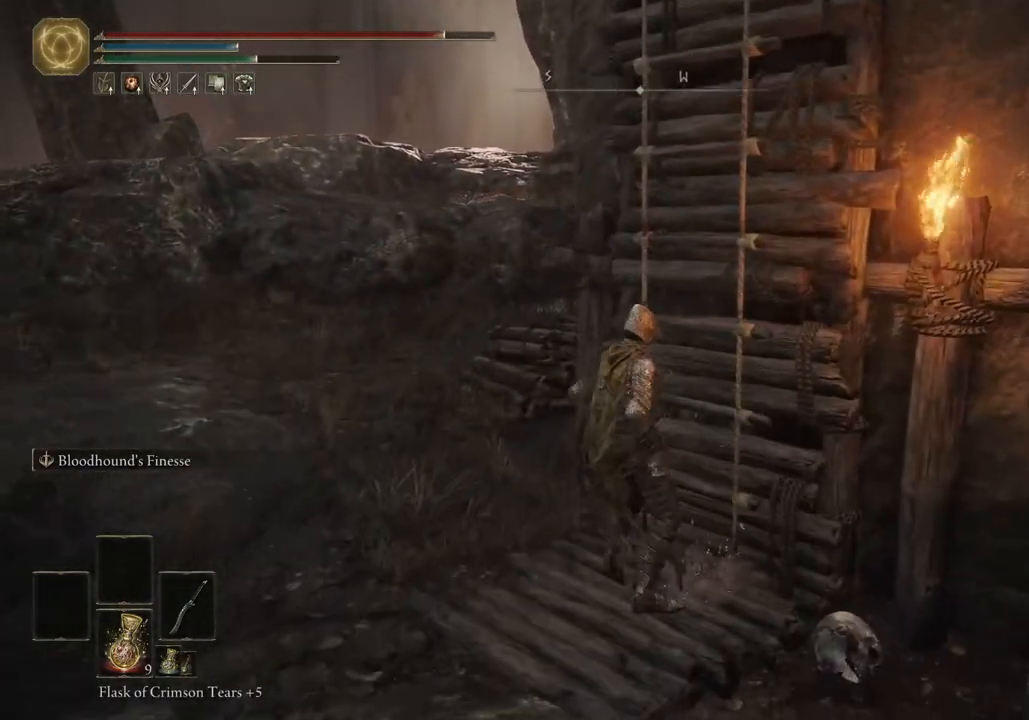
{"buttons": ["CIRCLE"], "left_stick": "up", "right_stick": "center", "events": []}
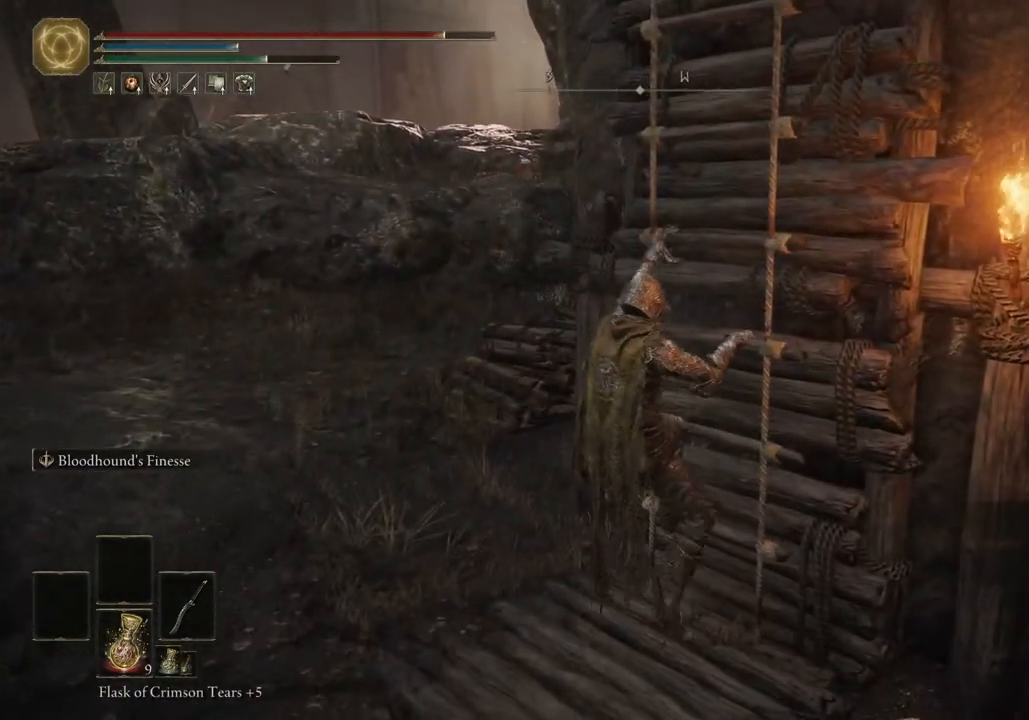
{"buttons": ["CIRCLE"], "left_stick": "up", "right_stick": "center", "events": []}
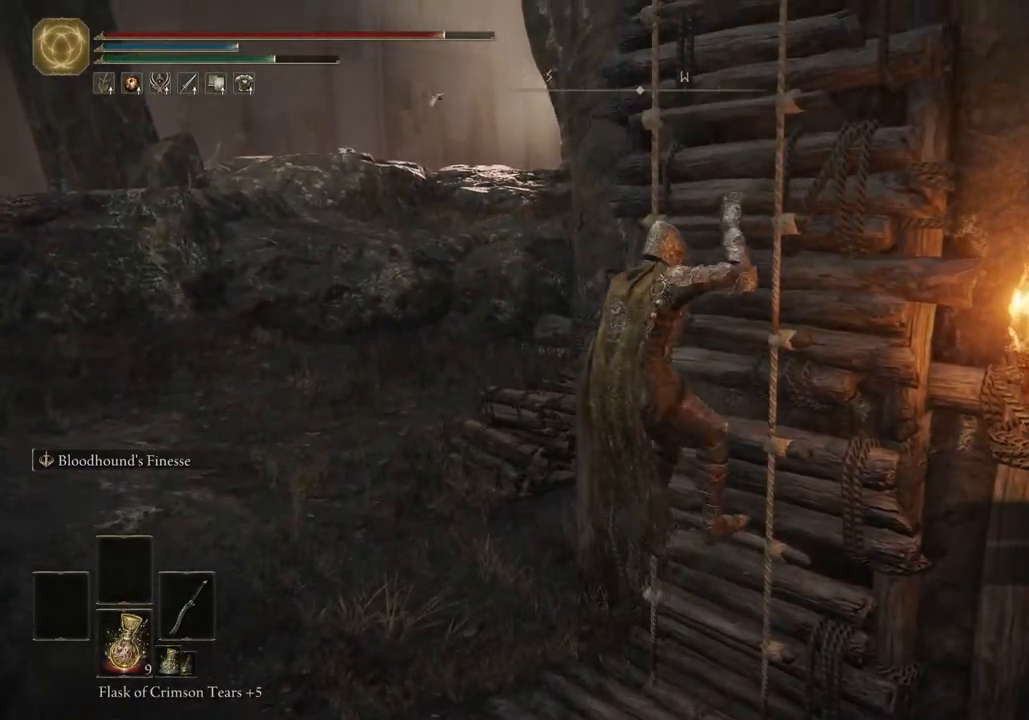
{"buttons": ["CIRCLE"], "left_stick": "up", "right_stick": "center", "events": []}
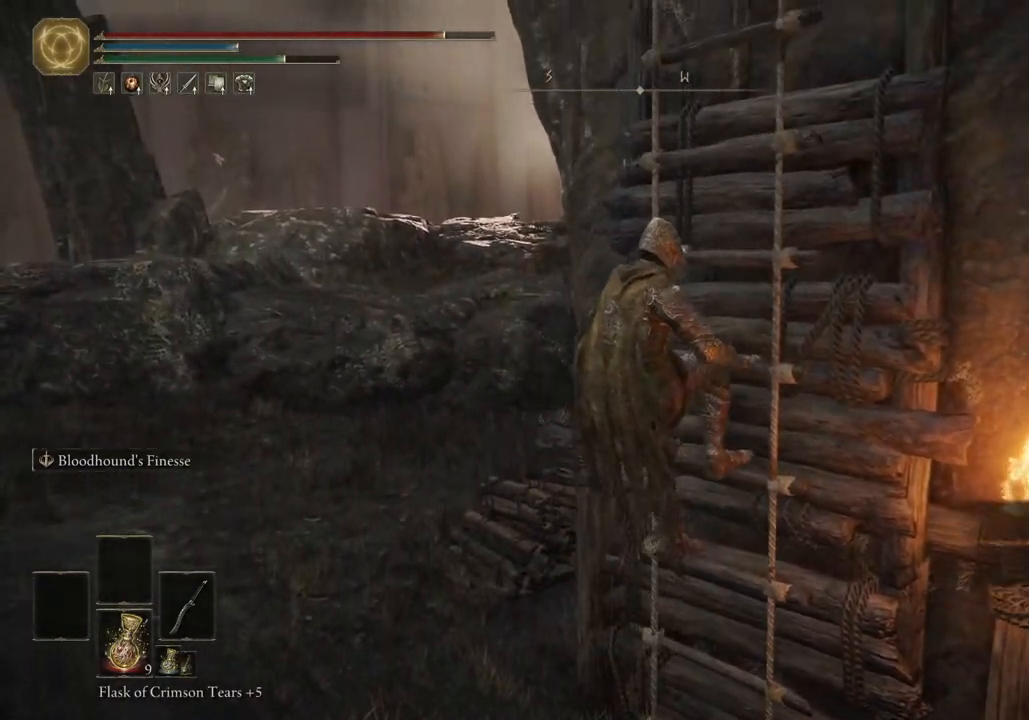
{"buttons": ["CIRCLE"], "left_stick": "up", "right_stick": "center", "events": []}
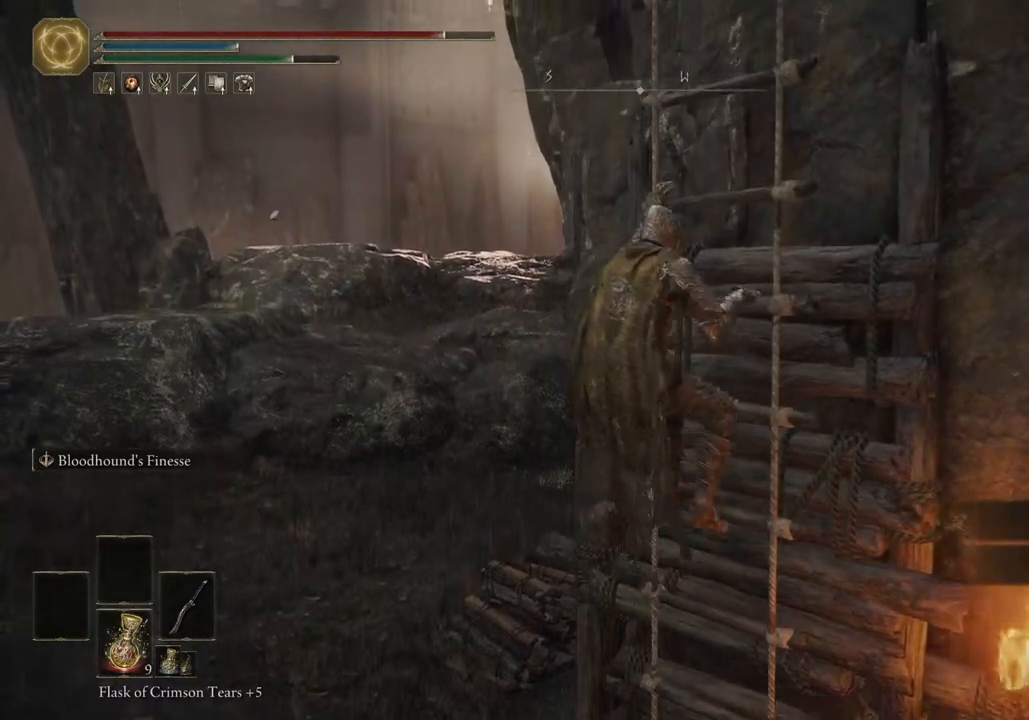
{"buttons": ["CIRCLE"], "left_stick": "up", "right_stick": "center", "events": []}
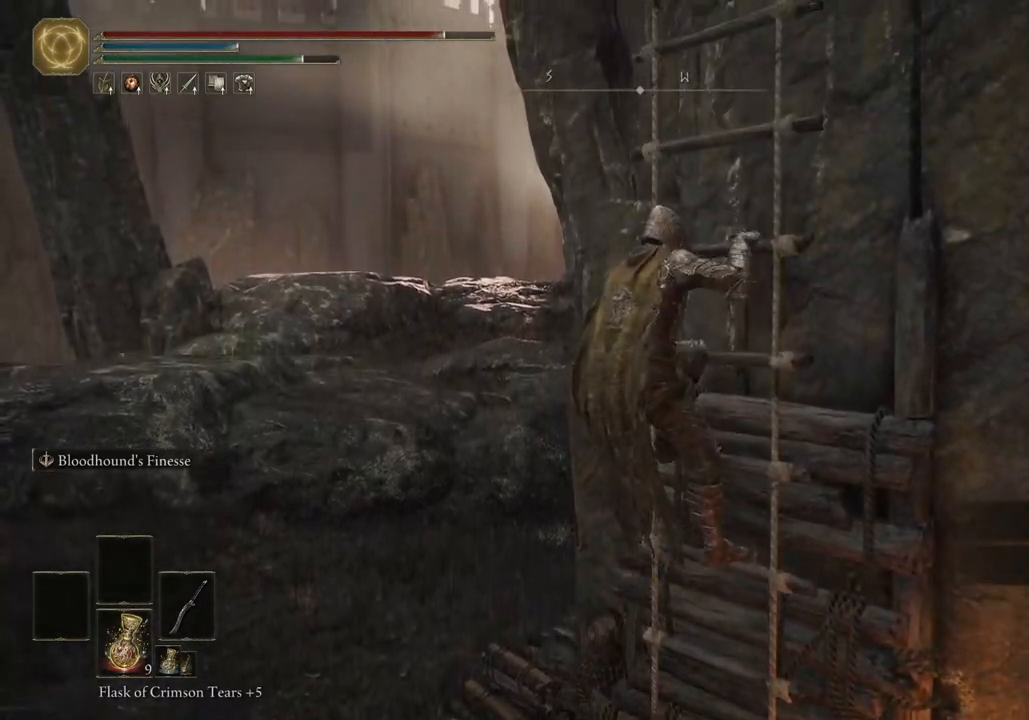
{"buttons": ["CIRCLE"], "left_stick": "up", "right_stick": "center", "events": []}
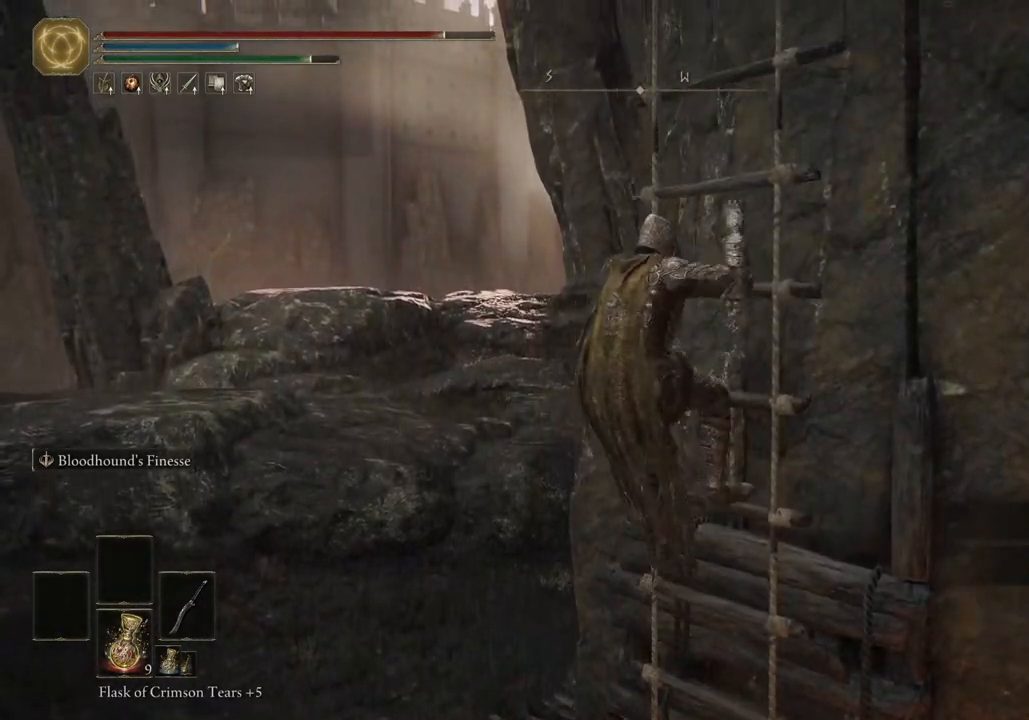
{"buttons": ["CIRCLE"], "left_stick": "up", "right_stick": "center", "events": []}
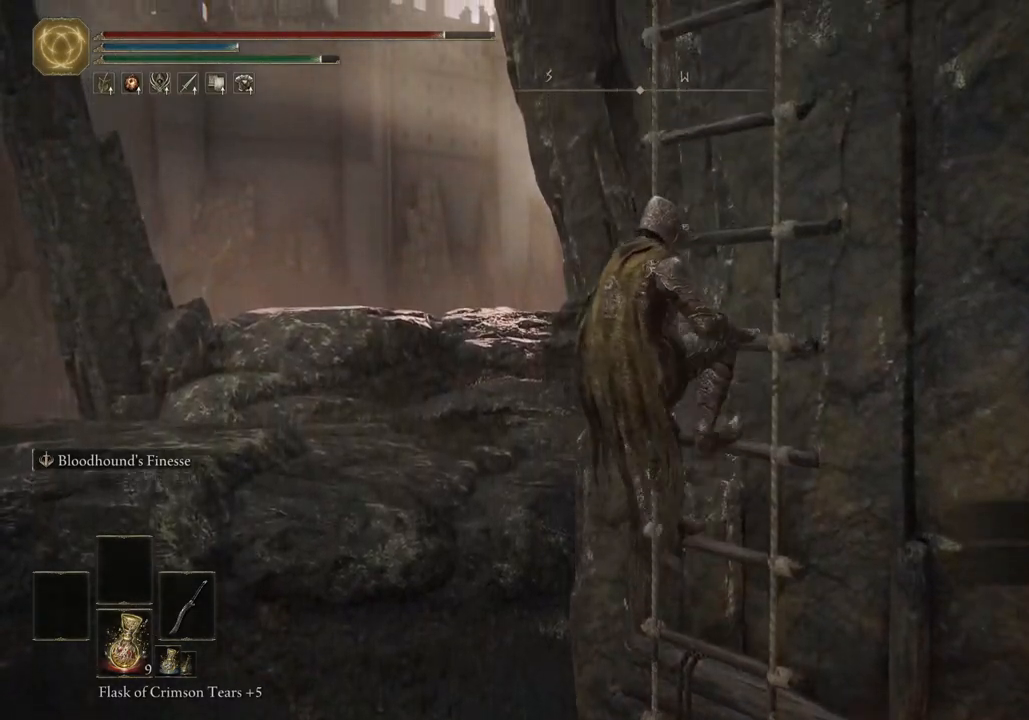
{"buttons": ["CIRCLE"], "left_stick": "up", "right_stick": "center", "events": []}
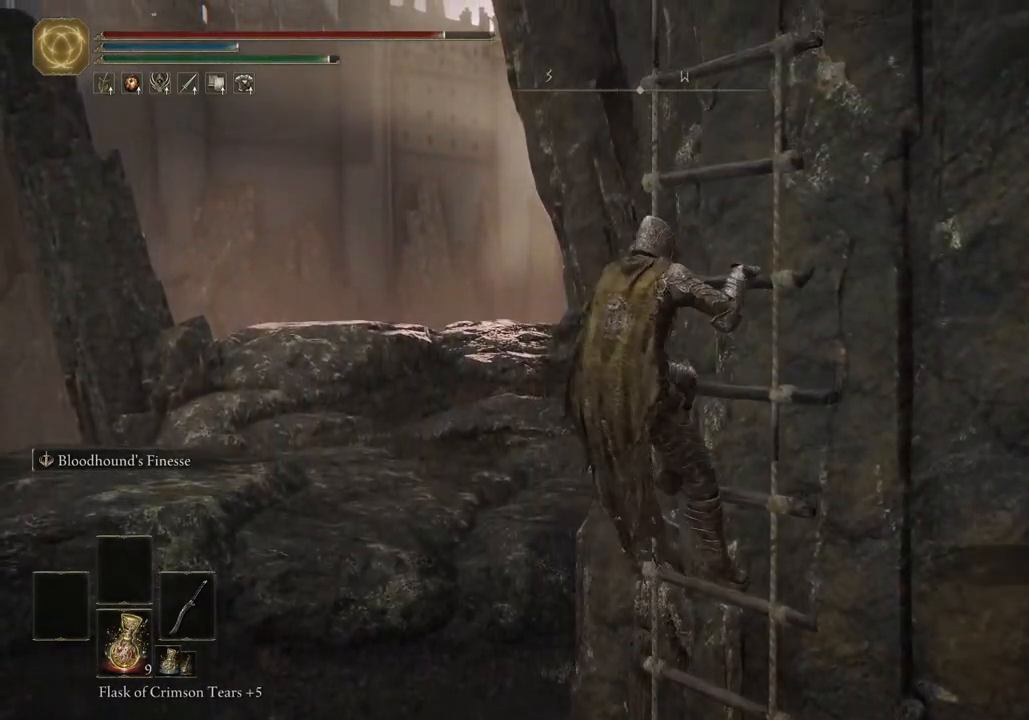
{"buttons": ["CIRCLE"], "left_stick": "up", "right_stick": "center", "events": []}
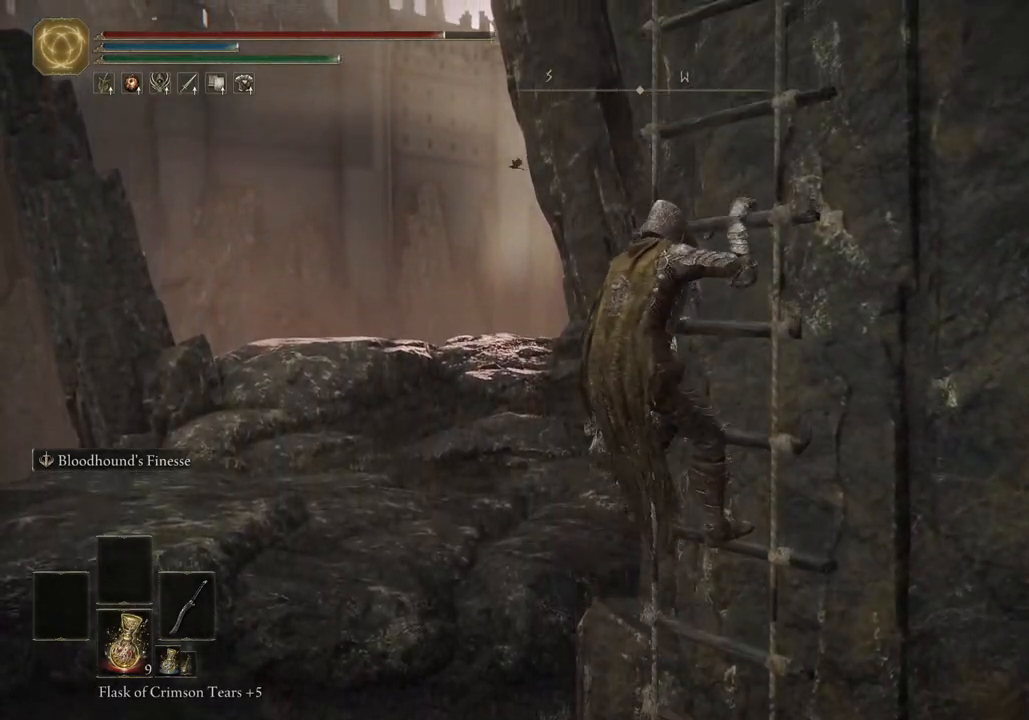
{"buttons": ["CIRCLE"], "left_stick": "up", "right_stick": "center", "events": []}
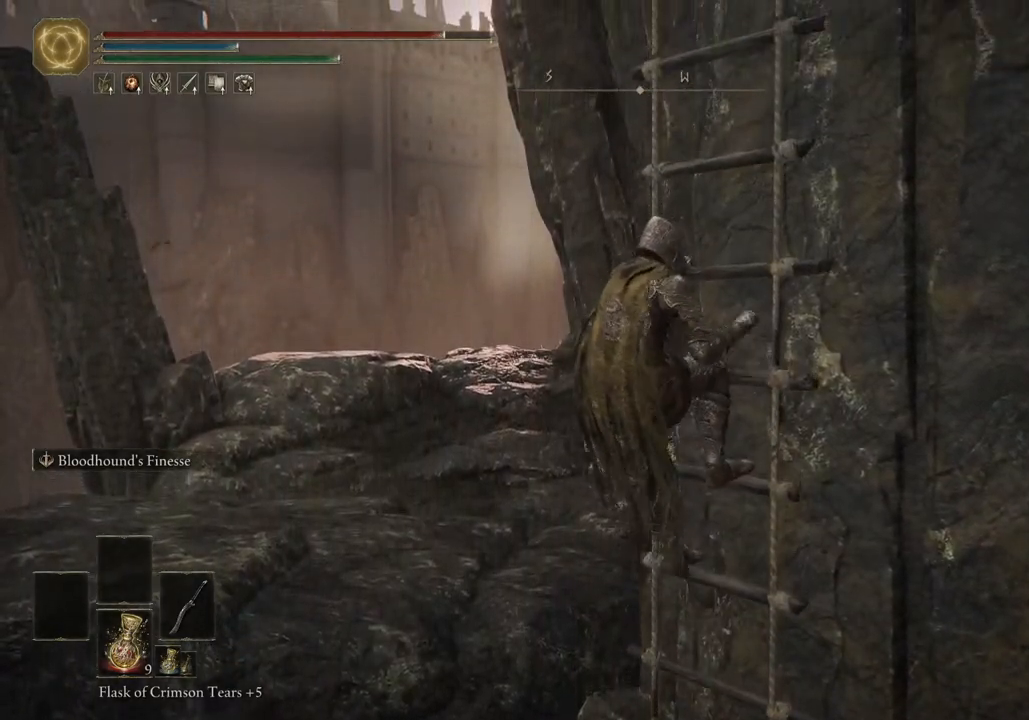
{"buttons": ["CIRCLE"], "left_stick": "up", "right_stick": "center", "events": []}
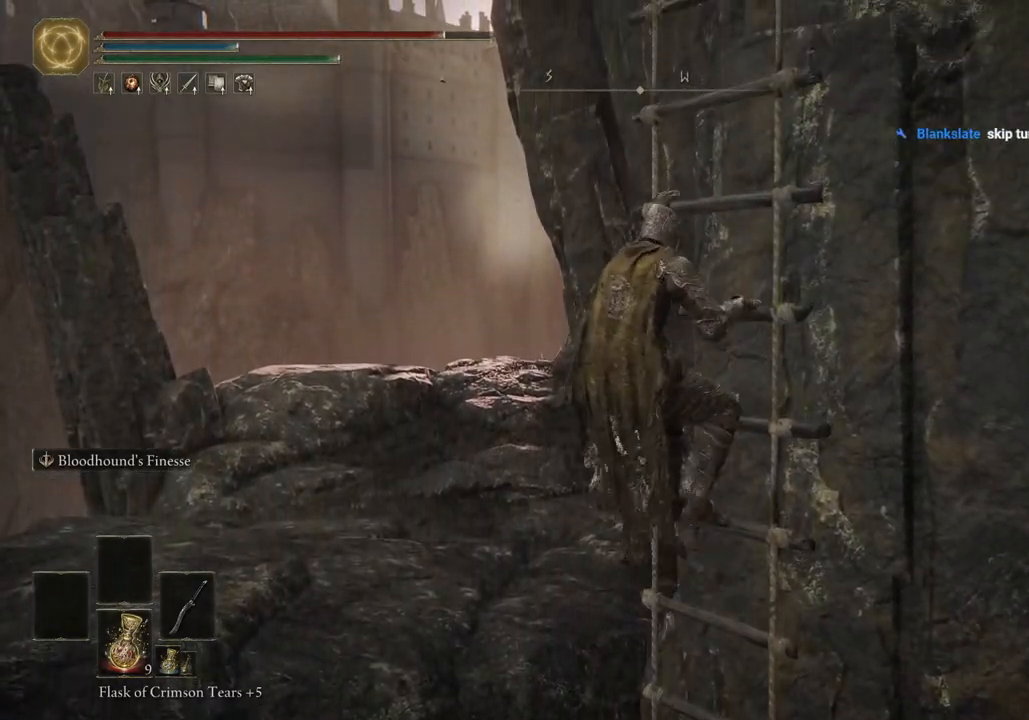
{"buttons": ["CIRCLE"], "left_stick": "up", "right_stick": "center", "events": []}
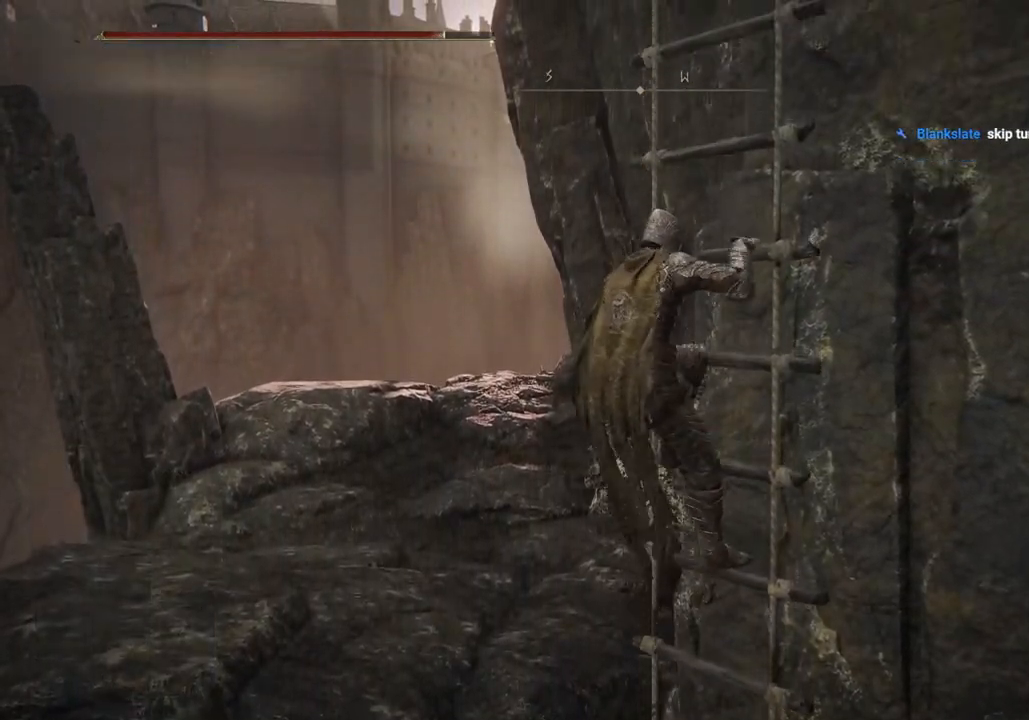
{"buttons": ["CIRCLE"], "left_stick": "up", "right_stick": "center", "events": []}
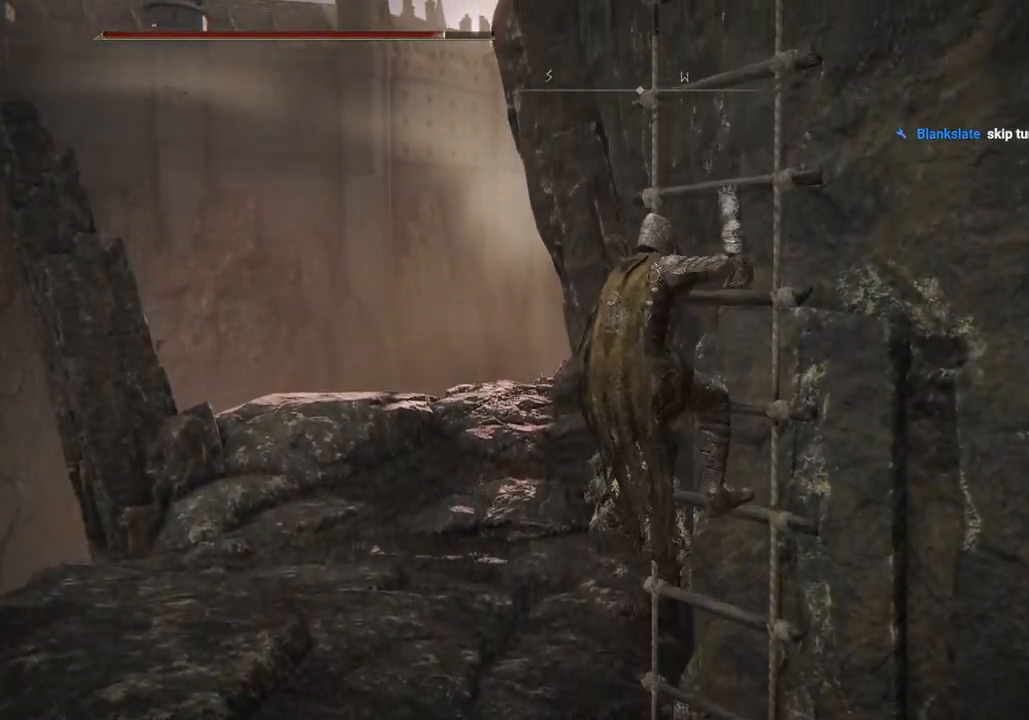
{"buttons": ["CIRCLE"], "left_stick": "up", "right_stick": "center", "events": []}
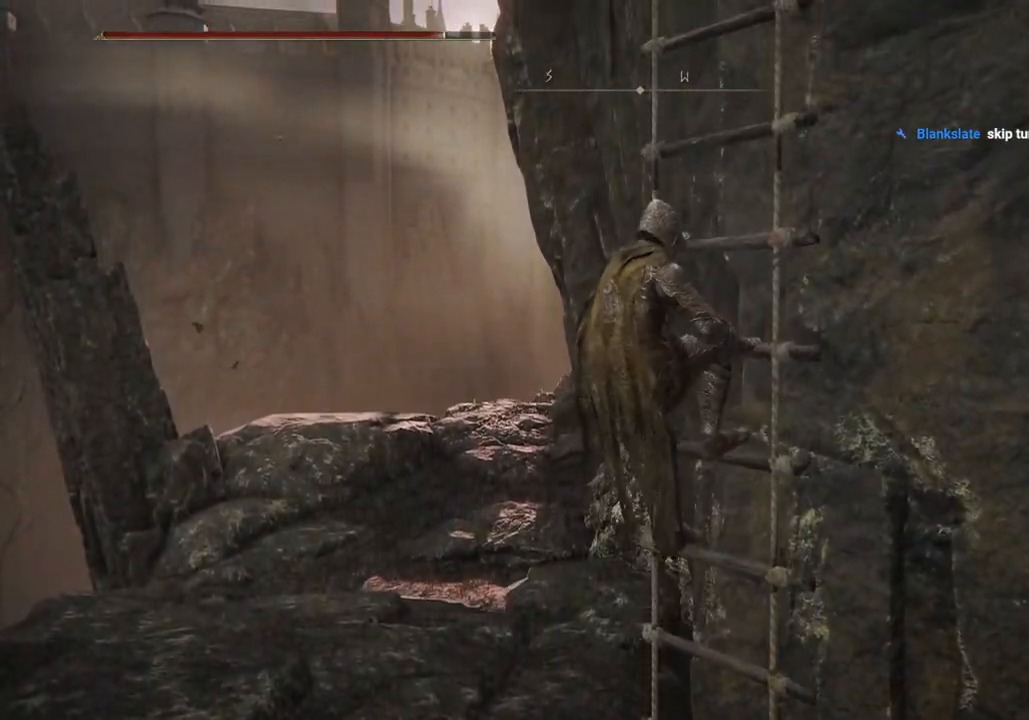
{"buttons": ["CIRCLE"], "left_stick": "up", "right_stick": "center", "events": []}
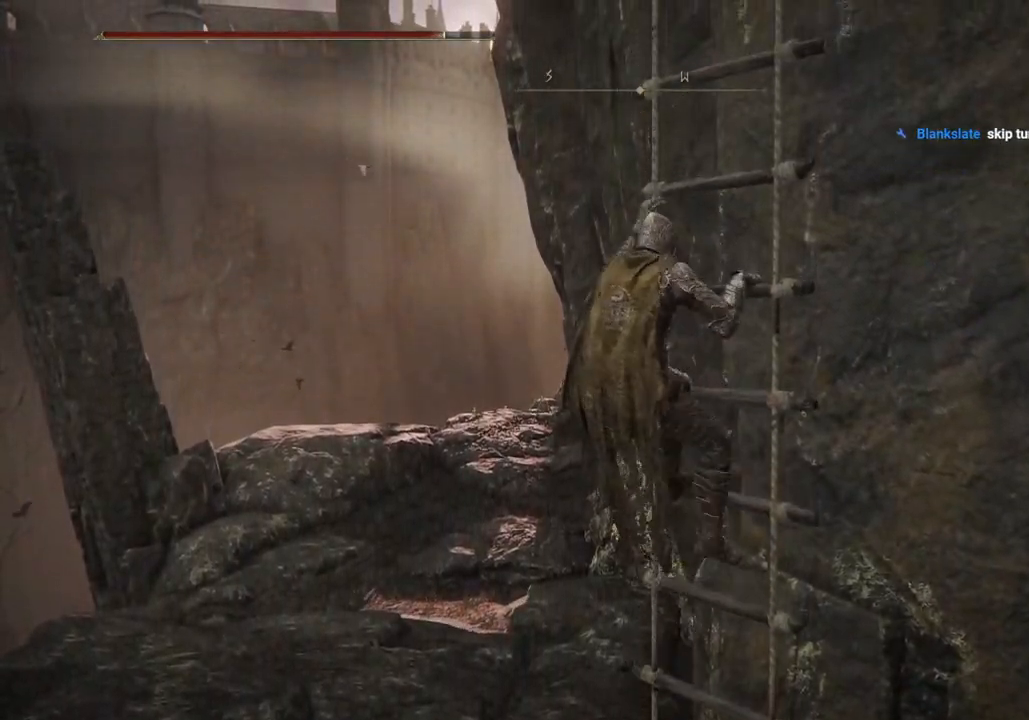
{"buttons": ["CIRCLE"], "left_stick": "up", "right_stick": "center", "events": []}
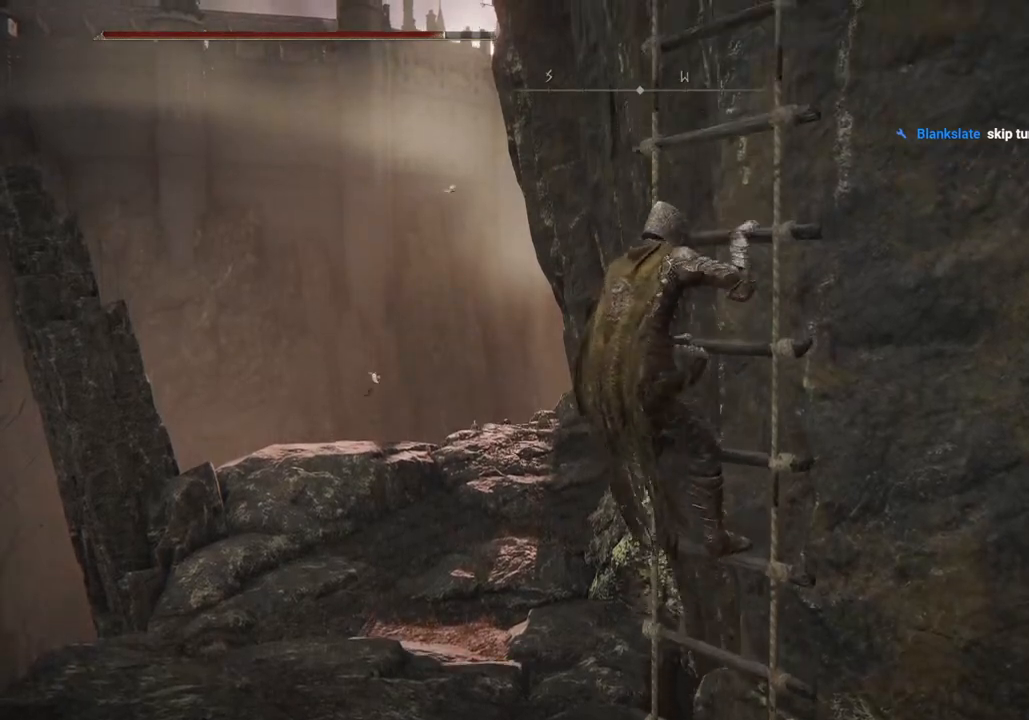
{"buttons": ["CIRCLE"], "left_stick": "up", "right_stick": "center", "events": []}
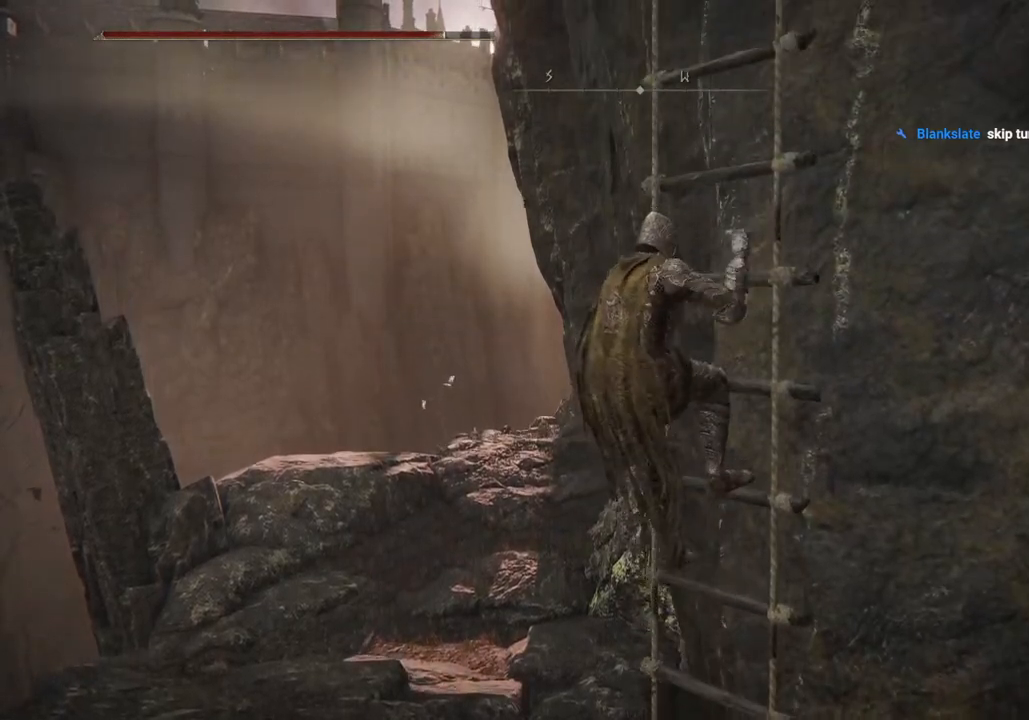
{"buttons": ["CIRCLE"], "left_stick": "up", "right_stick": "center", "events": []}